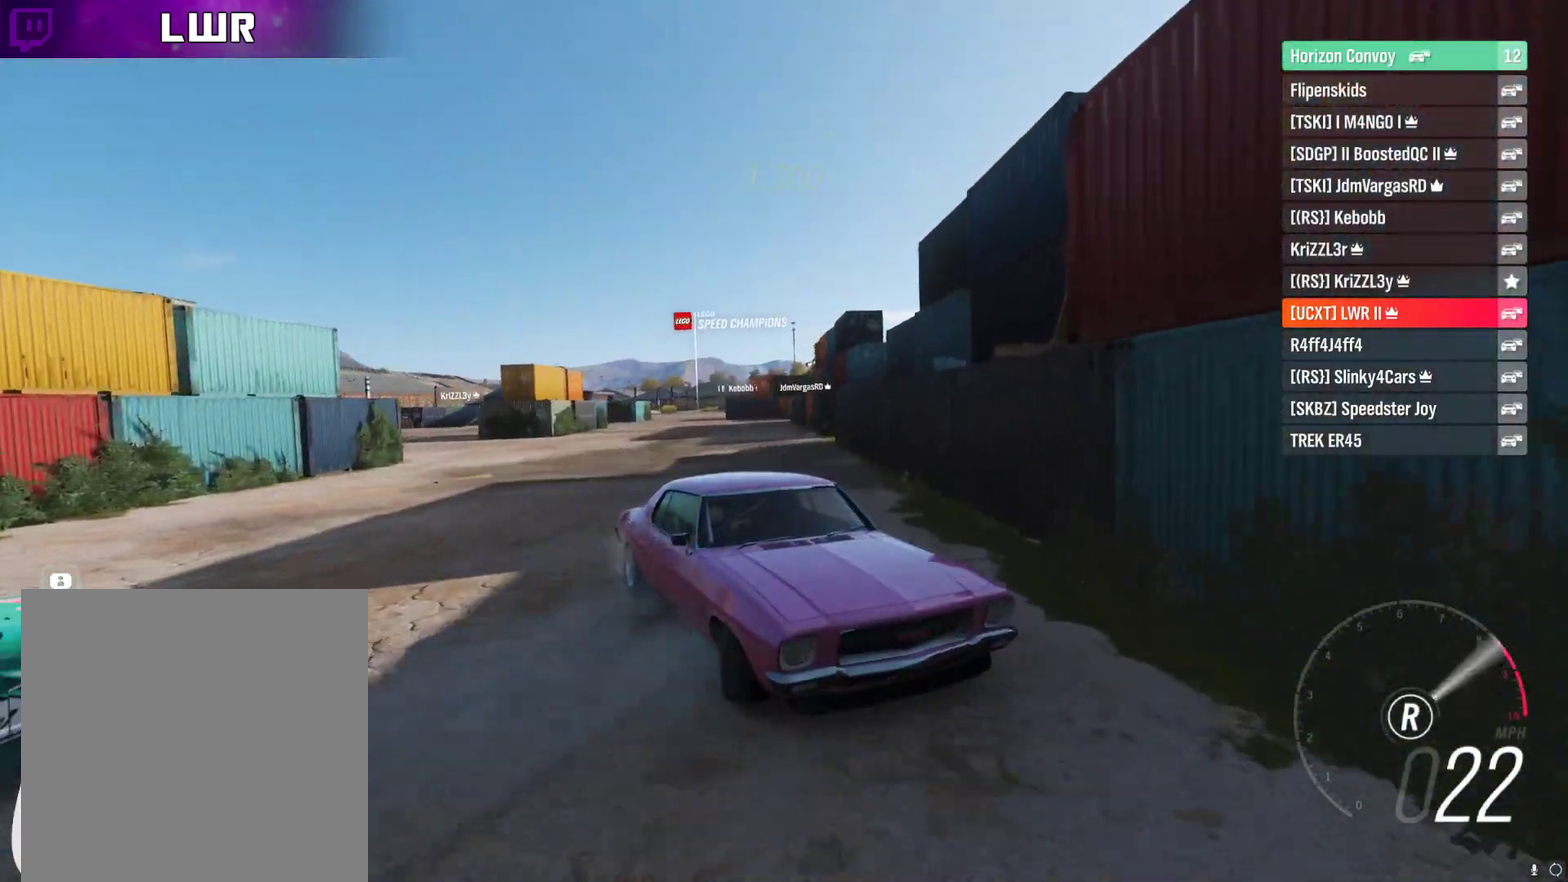
Gameplay with a controller (Xbox layout); each line is a JSON object with the inputs held at the frame after it. "events" lists button and stick changes between this image and that frame as [ms after this image, input, new state], when the widget could be followed in between. Not read: DPAD_DOWN DPAD_LEFT DPAD_RIGHT DPAD_UP R1 SELECT START.
{"buttons": ["R2"], "left_stick": "right", "right_stick": "down", "events": [[133, "L1", "up"]]}
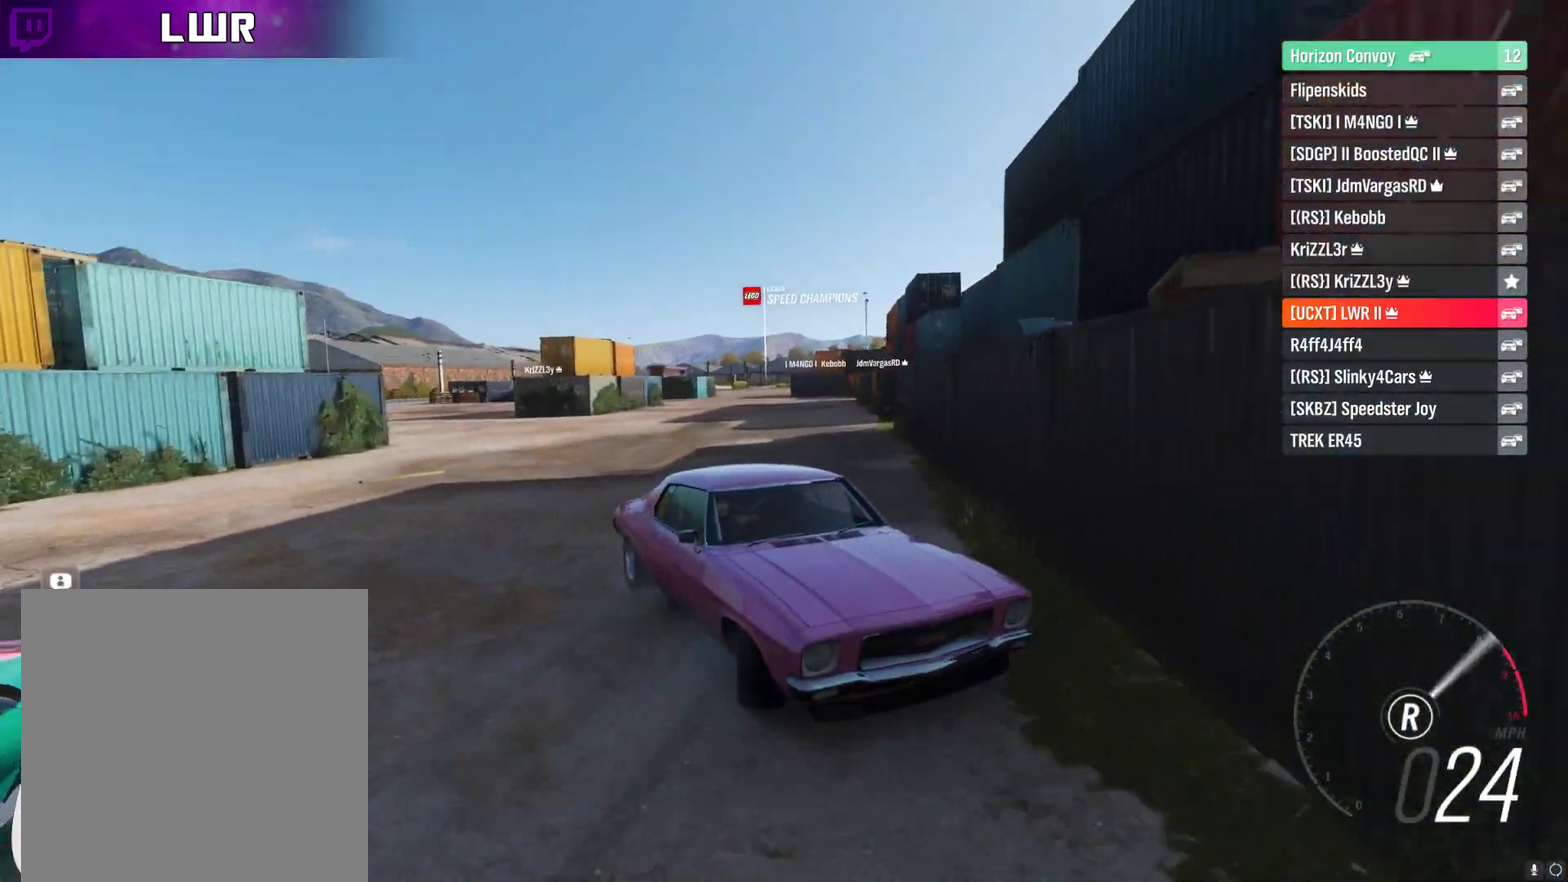
{"buttons": ["R2"], "left_stick": "right", "right_stick": "down", "events": []}
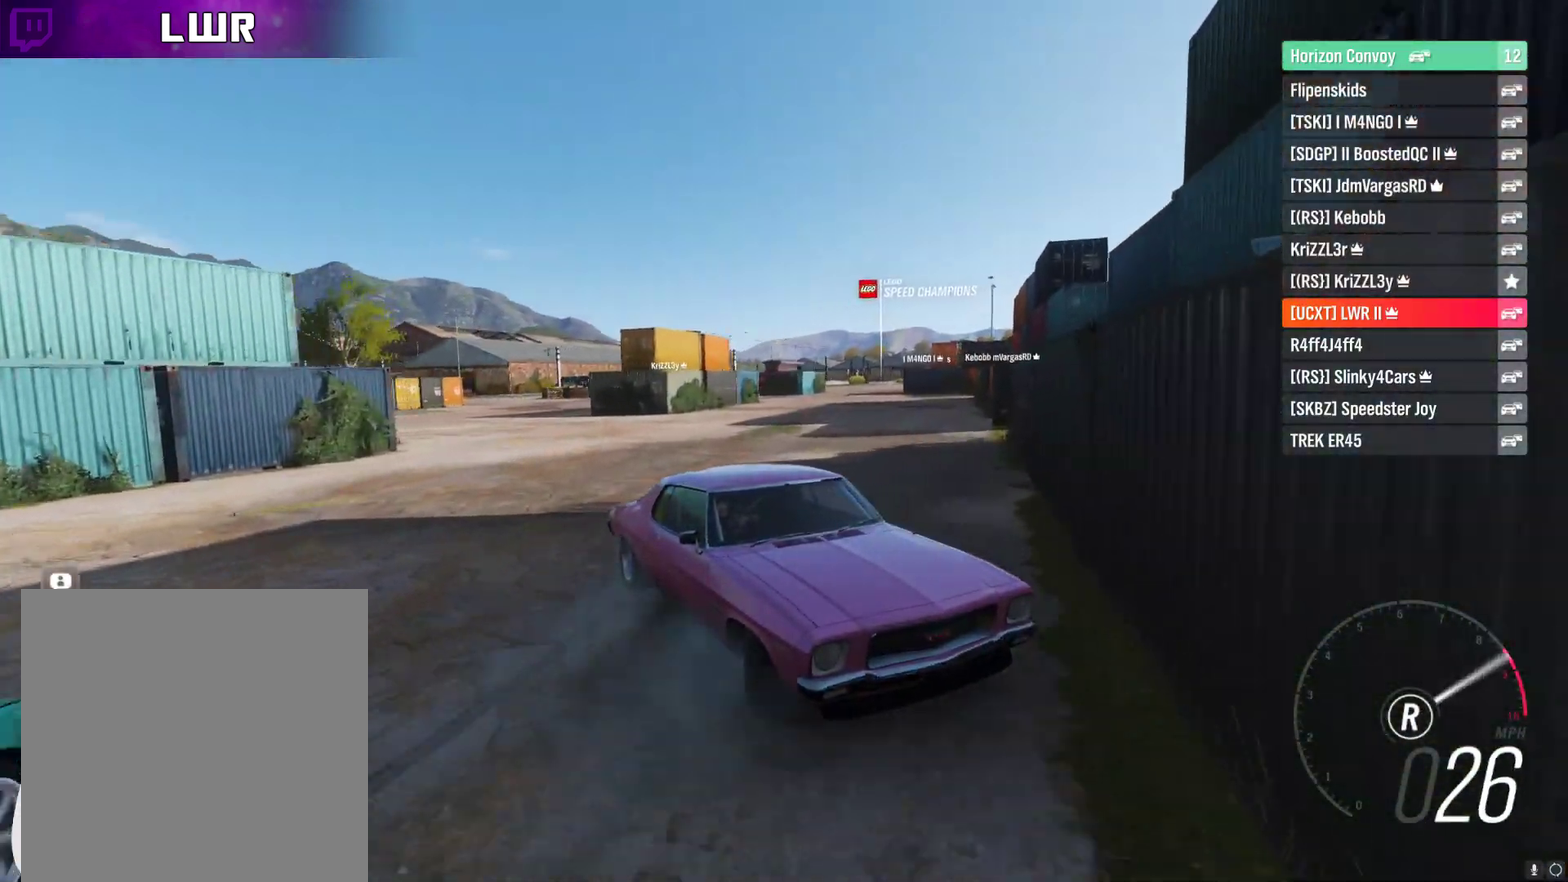
{"buttons": ["L1", "R2"], "left_stick": "right", "right_stick": "down", "events": [[367, "L1", "down"]]}
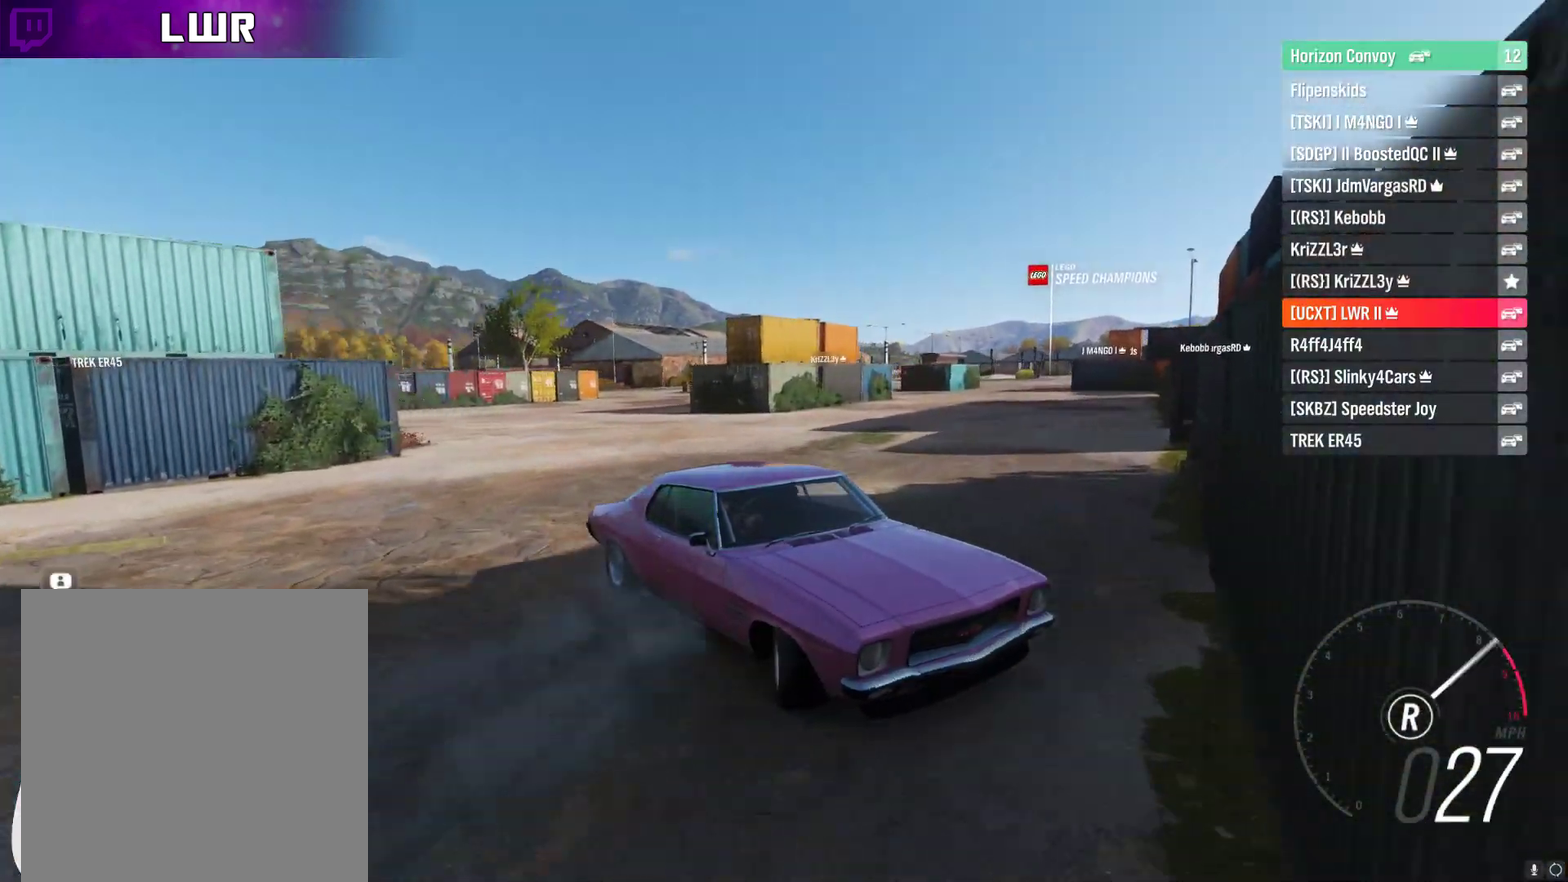
{"buttons": ["R2"], "left_stick": "right", "right_stick": "down", "events": [[267, "L1", "up"]]}
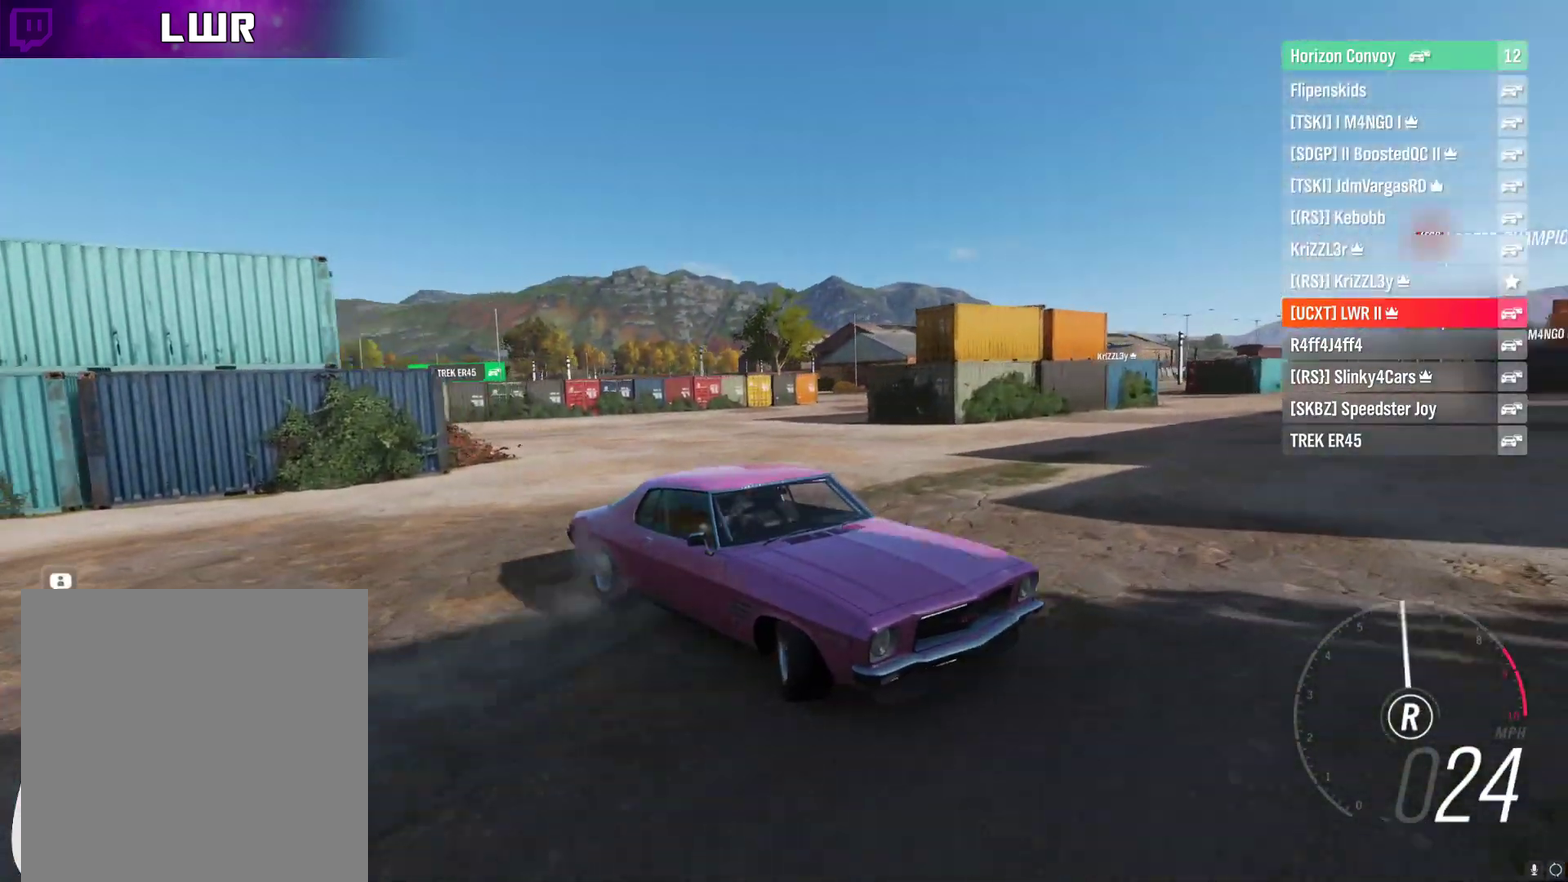
{"buttons": ["R2"], "left_stick": "right", "right_stick": "down", "events": []}
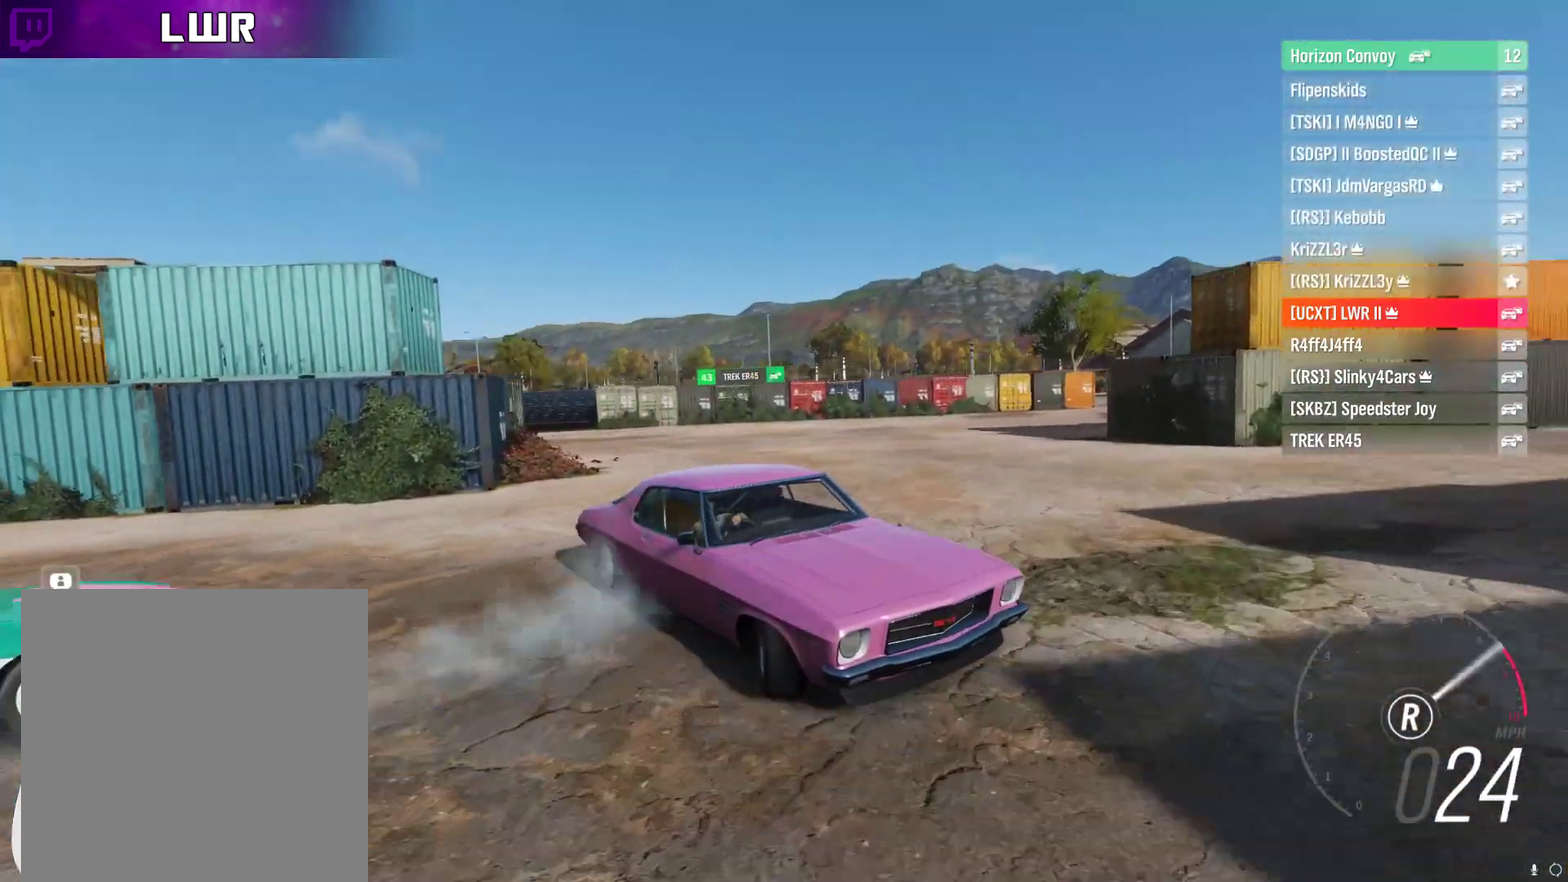
{"buttons": ["R2"], "left_stick": "right", "right_stick": "down", "events": []}
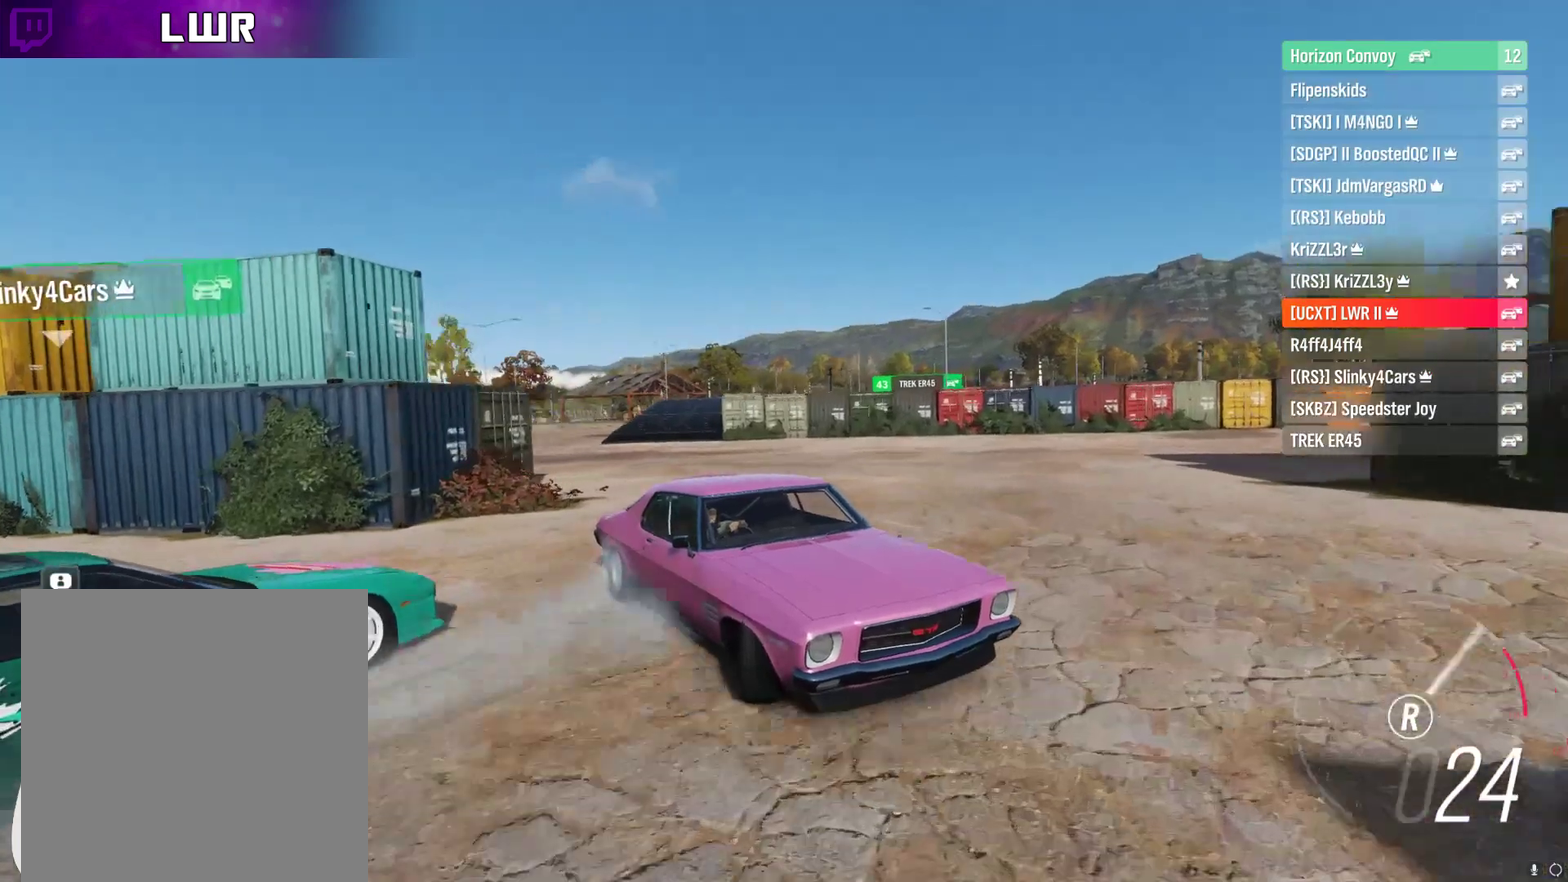
{"buttons": ["L1", "L2", "R2"], "left_stick": "right", "right_stick": "down", "events": [[66, "L1", "down"], [433, "L2", "down"]]}
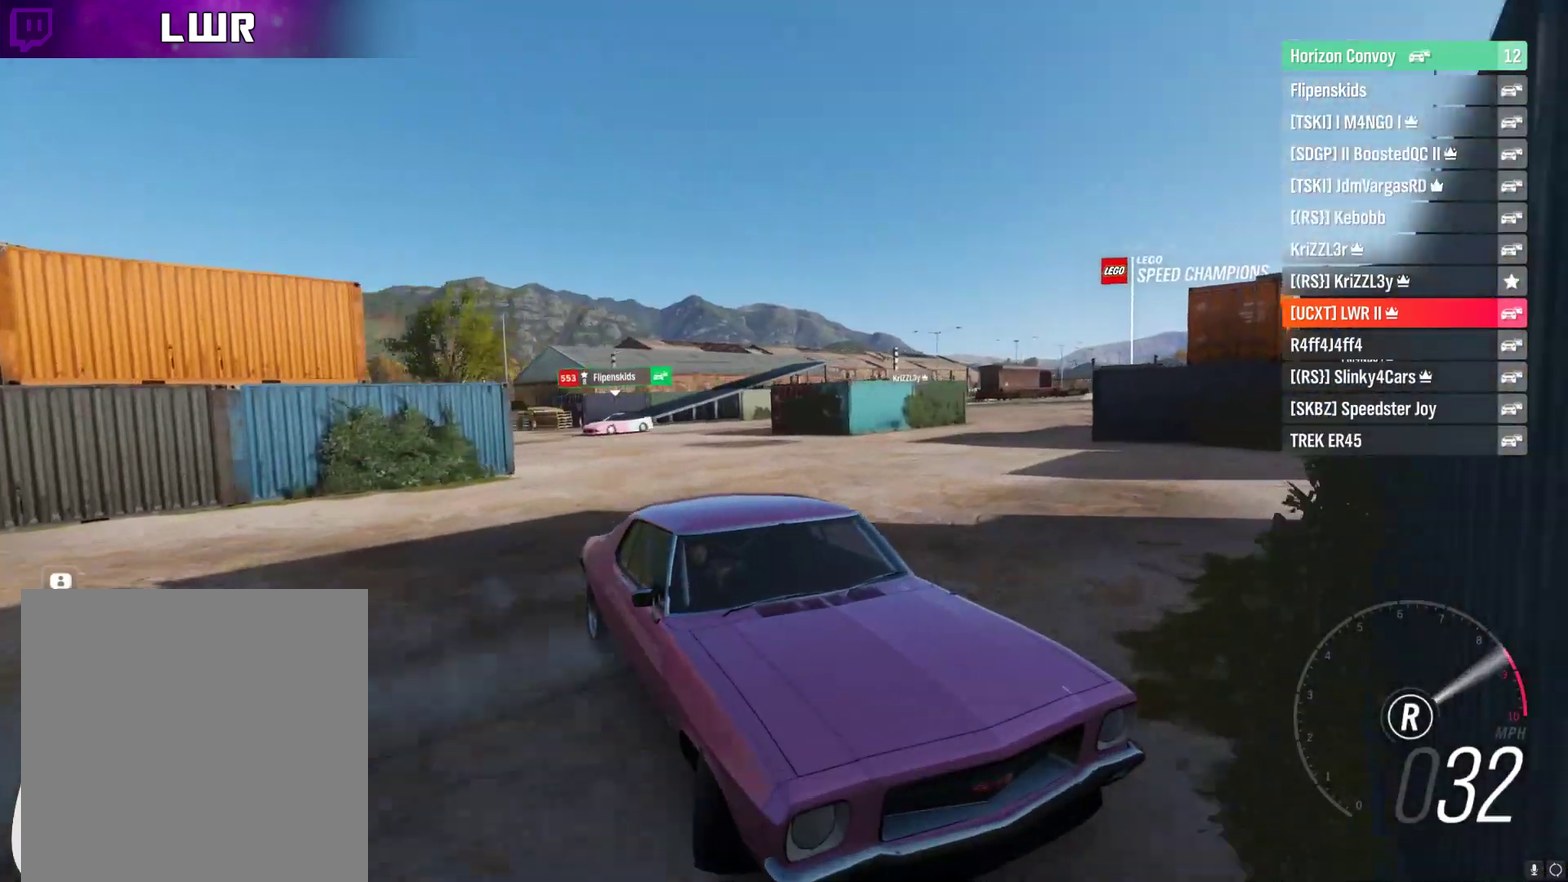
{"buttons": ["R2"], "left_stick": "right", "right_stick": "down", "events": [[100, "L2", "up"], [300, "L1", "up"]]}
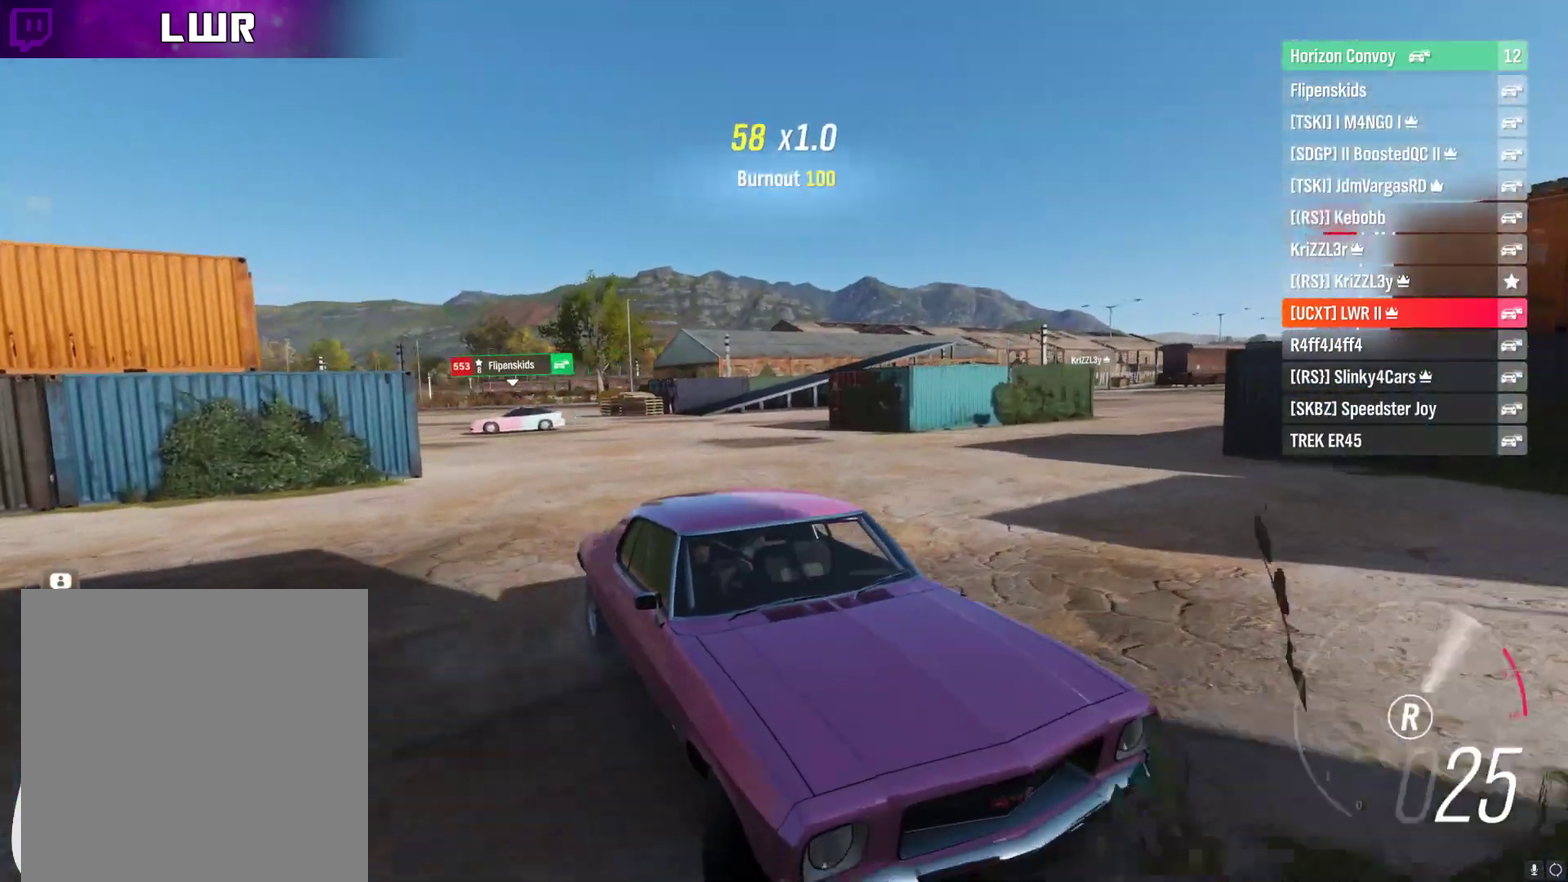
{"buttons": ["R2"], "left_stick": "center", "right_stick": "center", "events": [[233, "right_stick", "center"], [433, "left_stick", "center"]]}
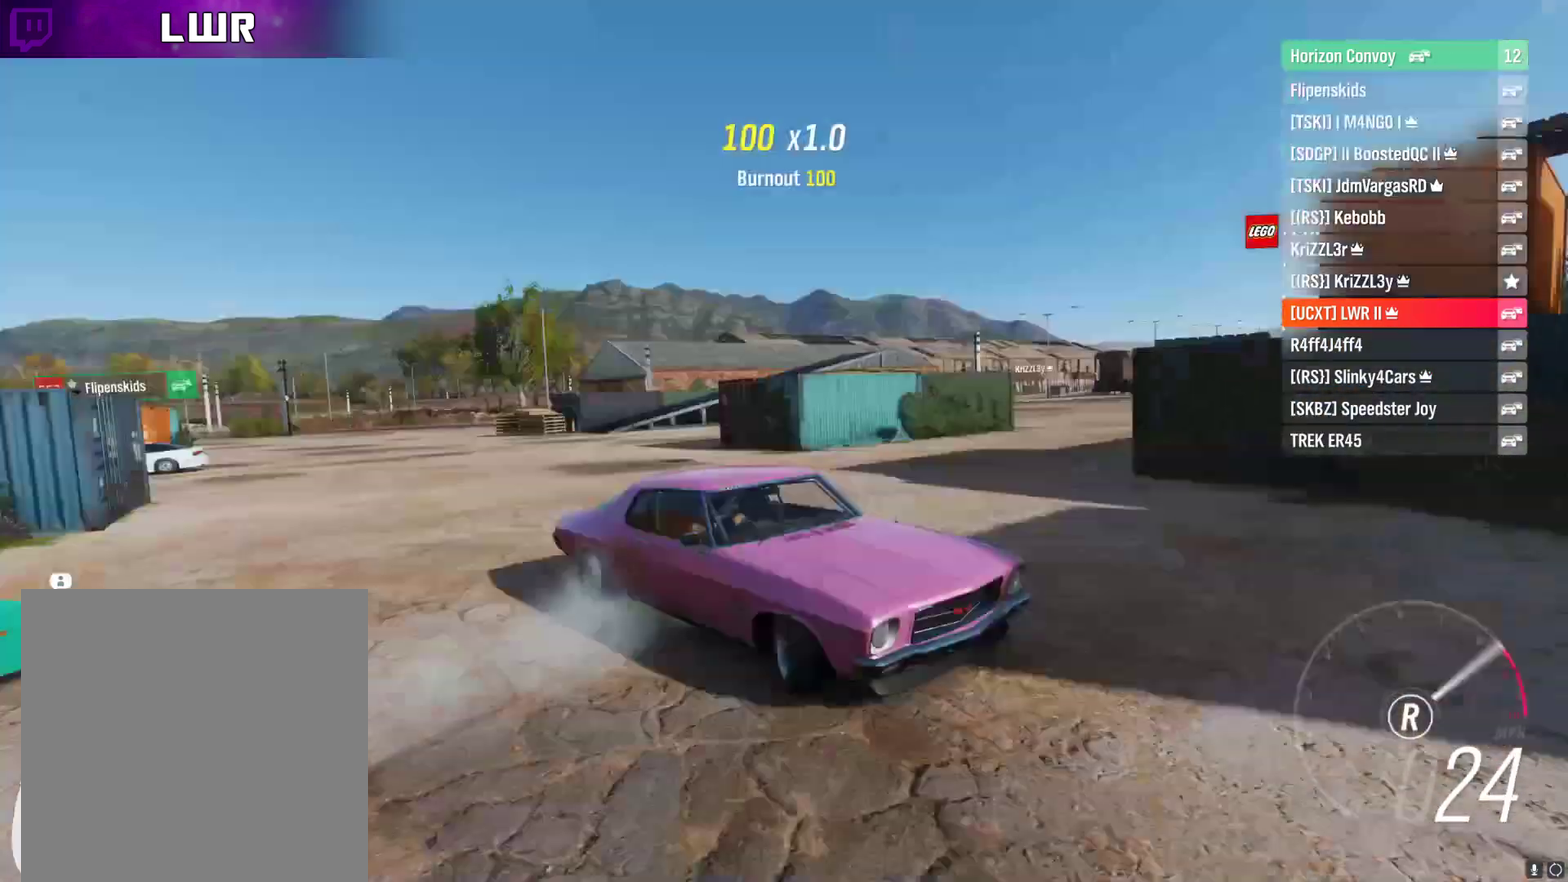
{"buttons": [], "left_stick": "center", "right_stick": "center", "events": [[134, "R2", "up"]]}
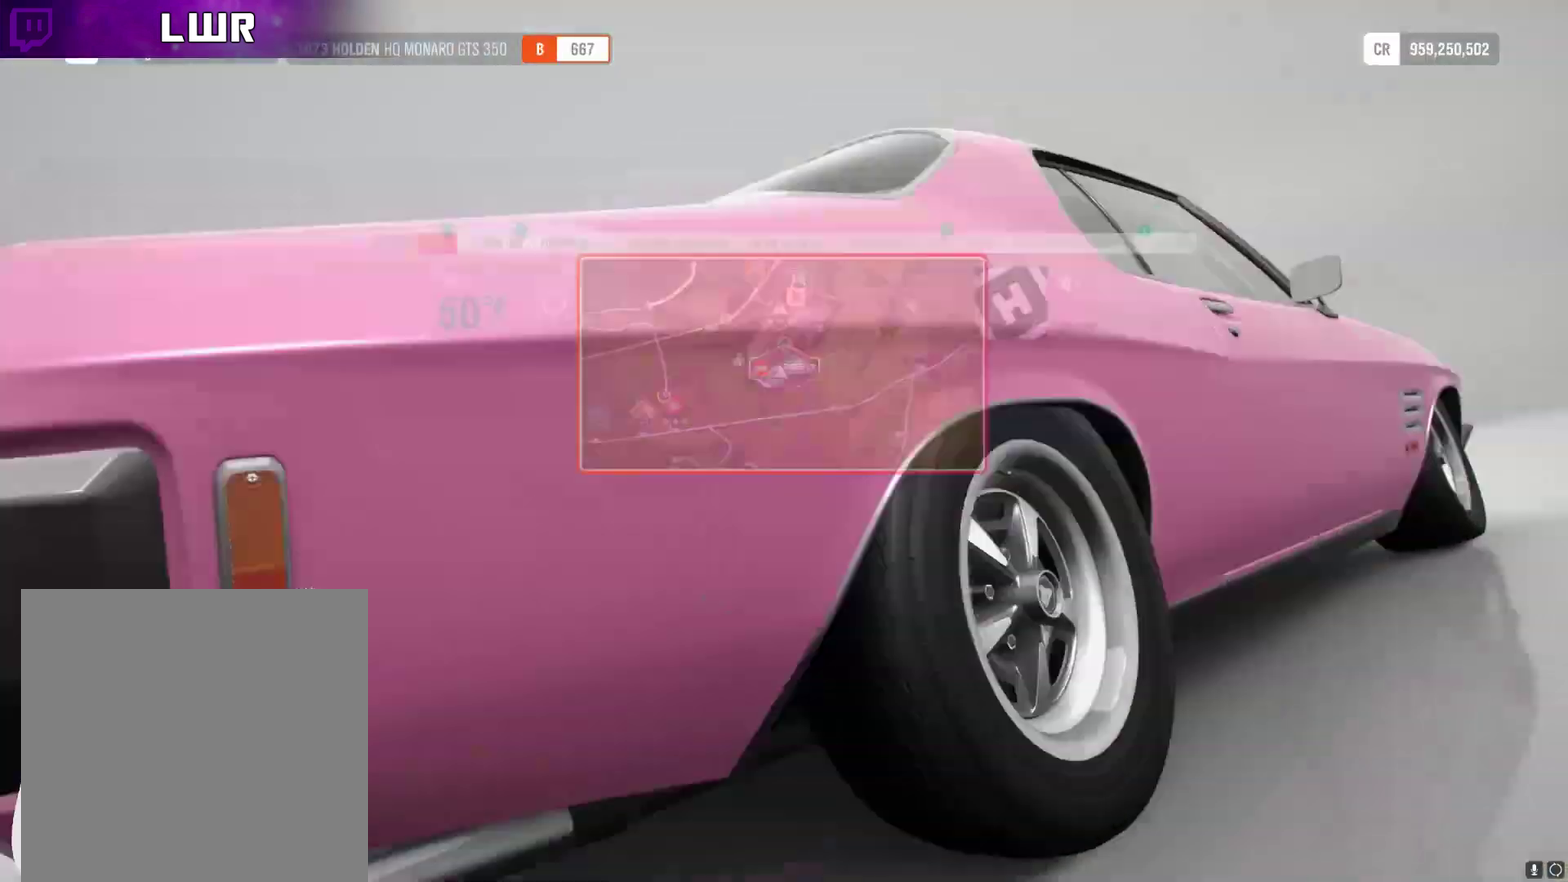
{"buttons": [], "left_stick": "center", "right_stick": "center", "events": []}
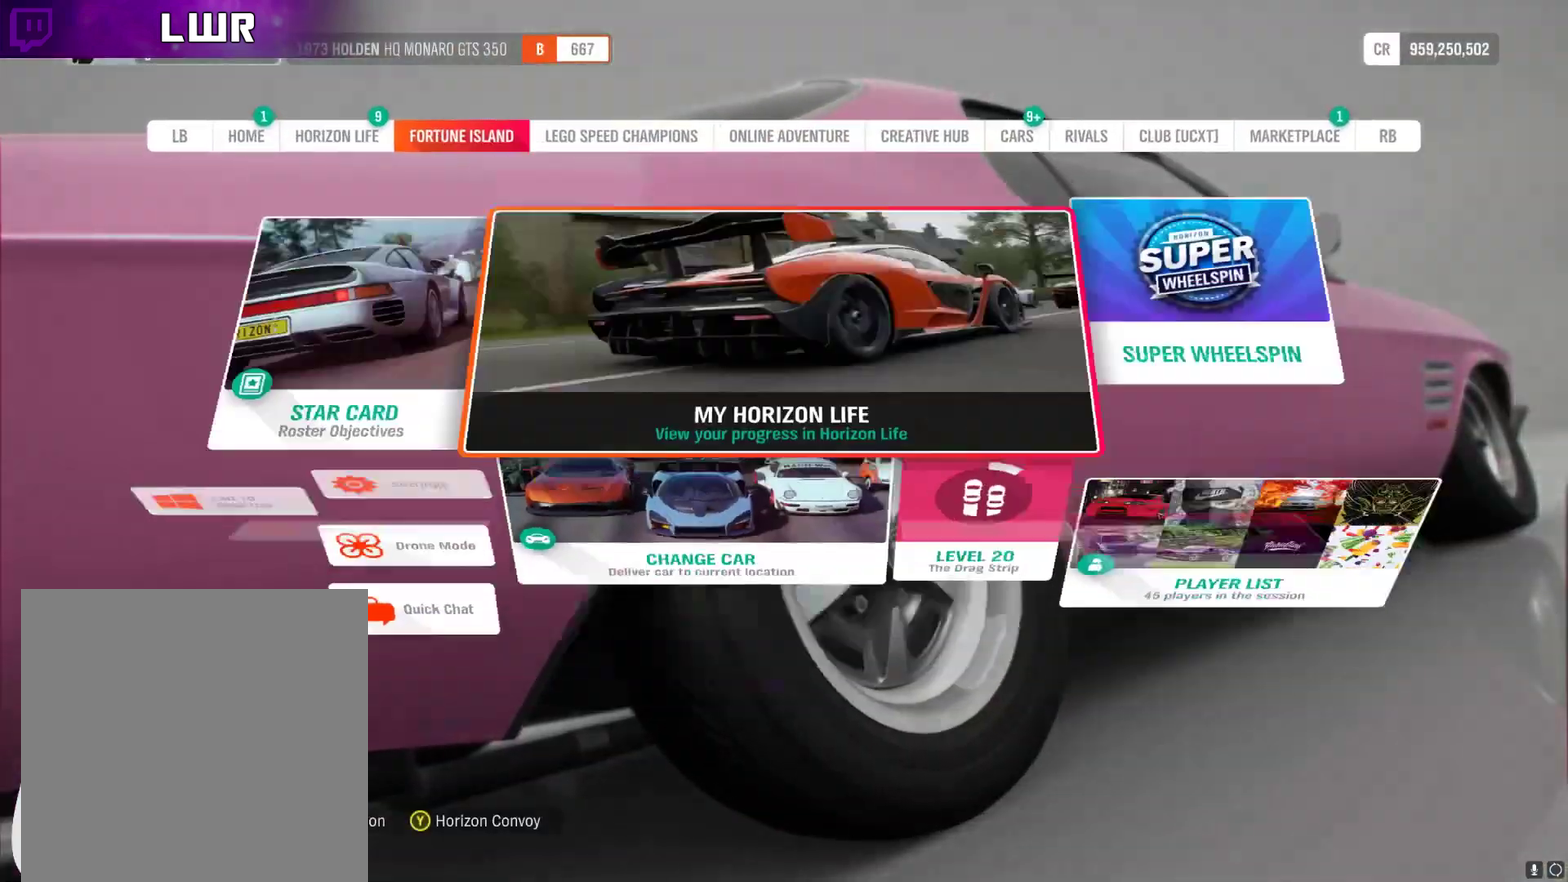
{"buttons": [], "left_stick": "center", "right_stick": "center", "events": []}
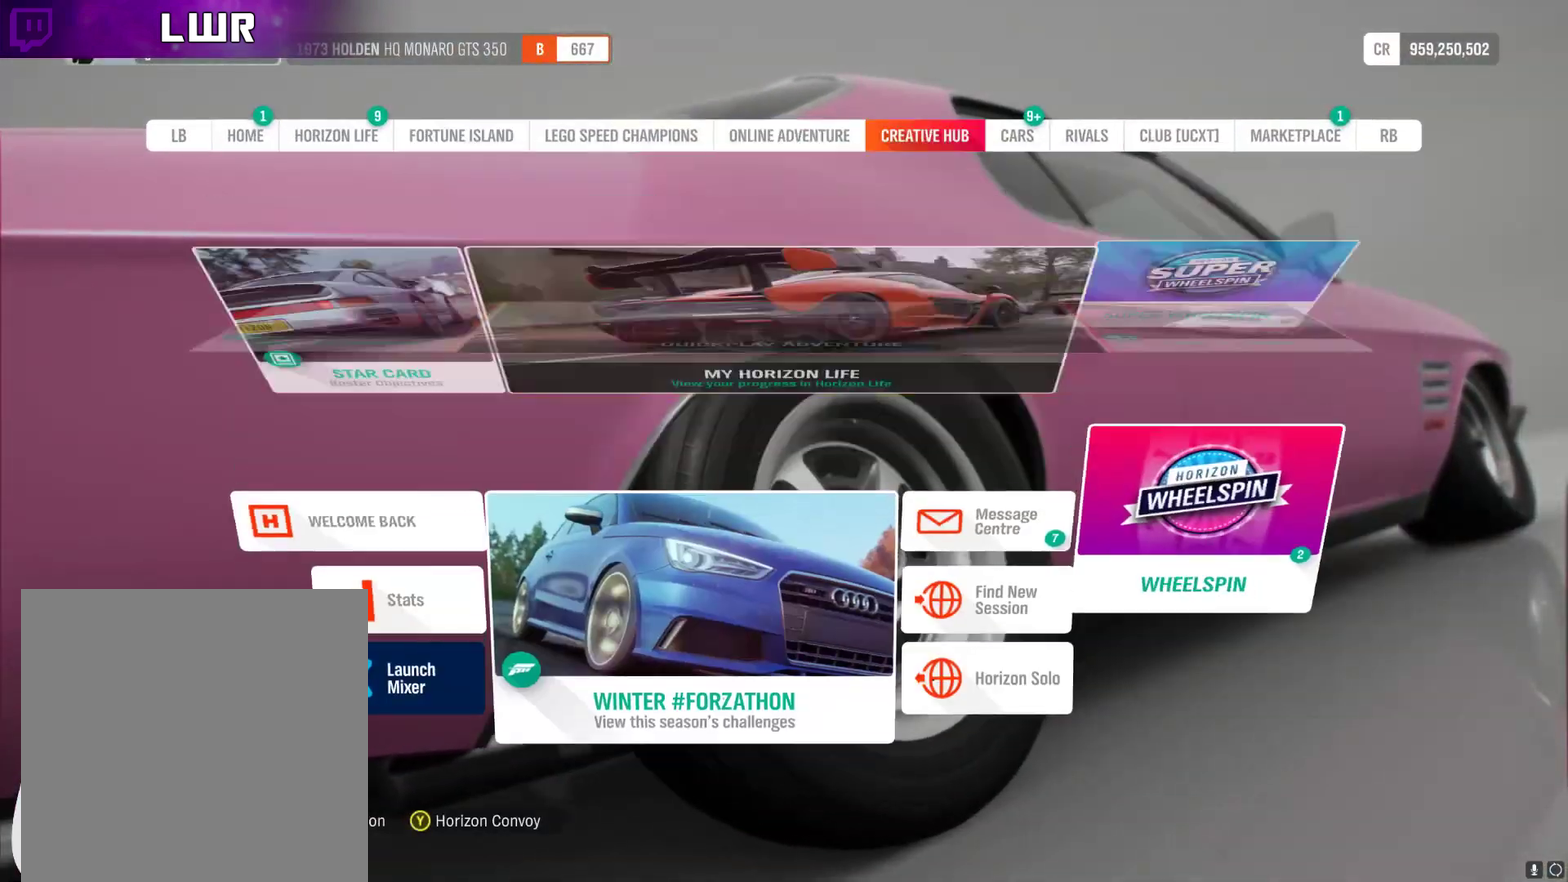
{"buttons": [], "left_stick": "center", "right_stick": "center", "events": []}
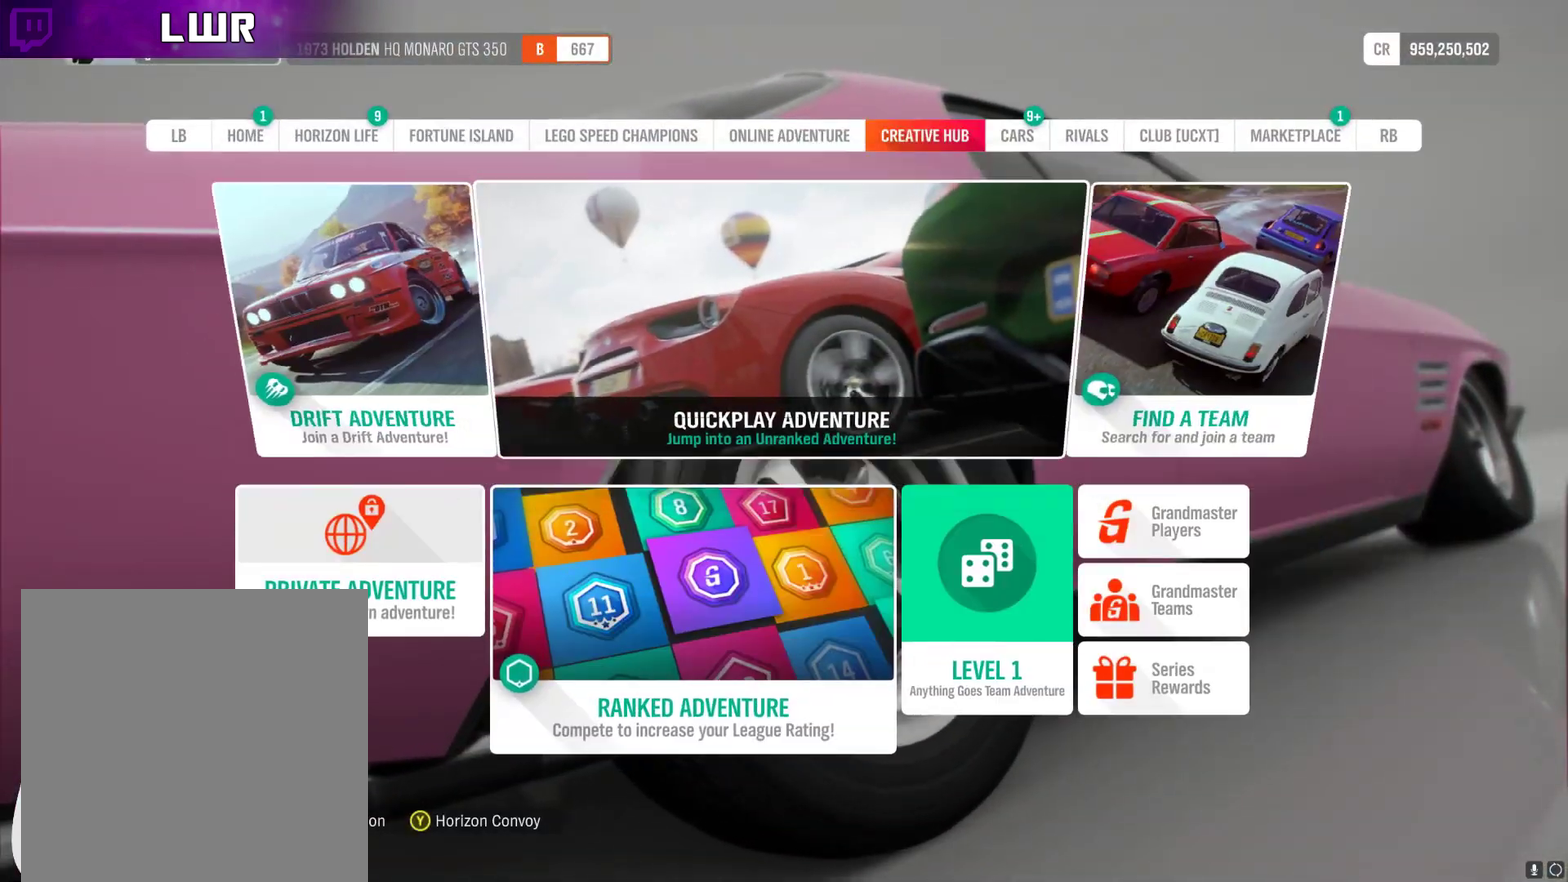
{"buttons": [], "left_stick": "center", "right_stick": "center", "events": []}
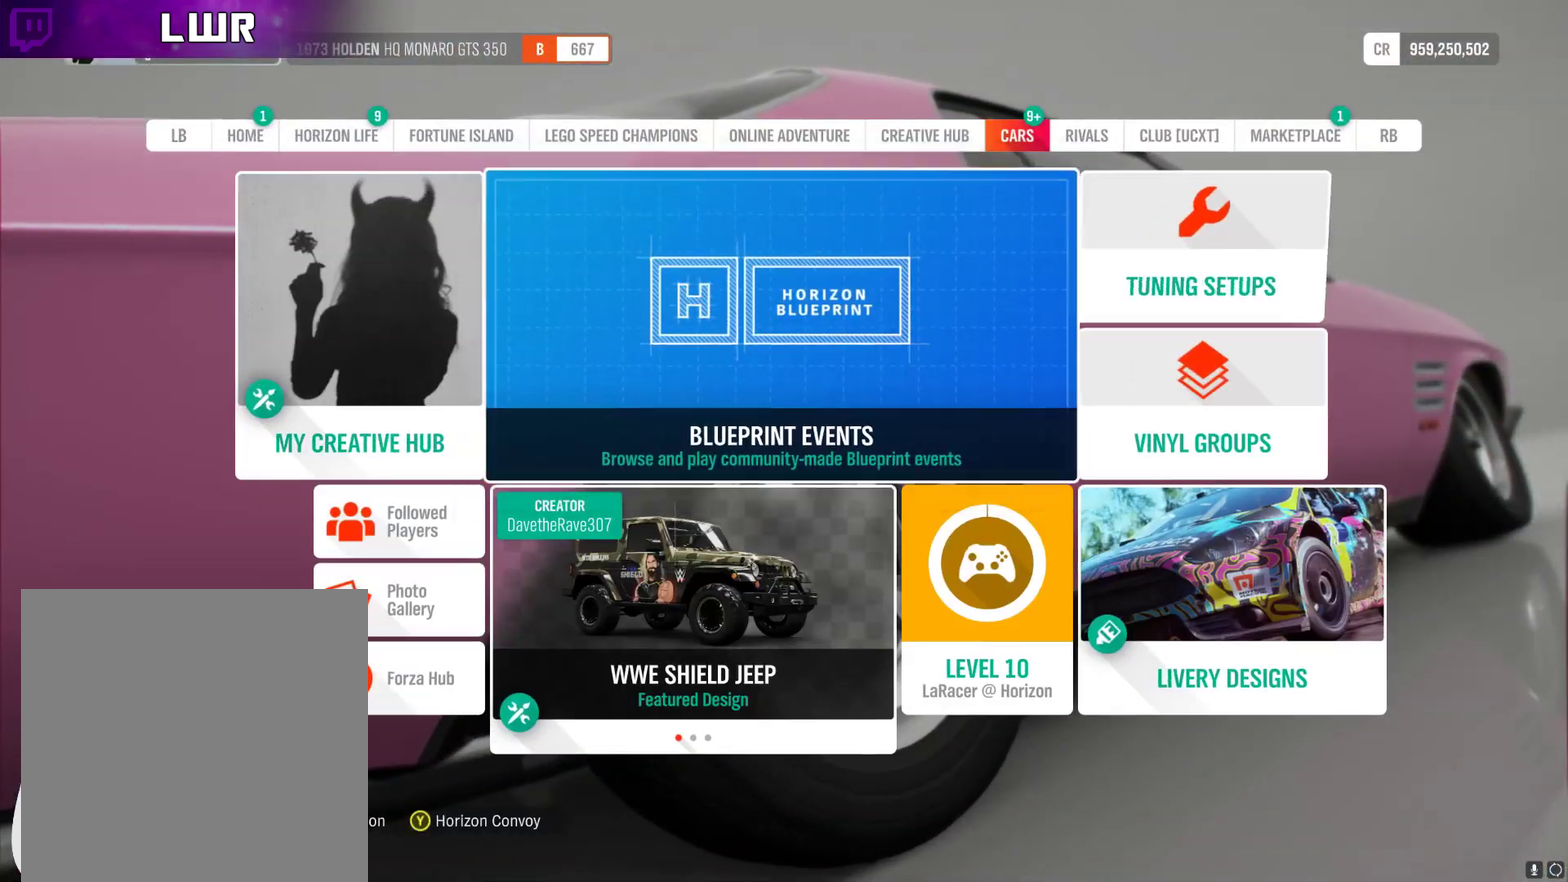
{"buttons": [], "left_stick": "center", "right_stick": "center", "events": [[133, "A", "down"], [467, "A", "up"]]}
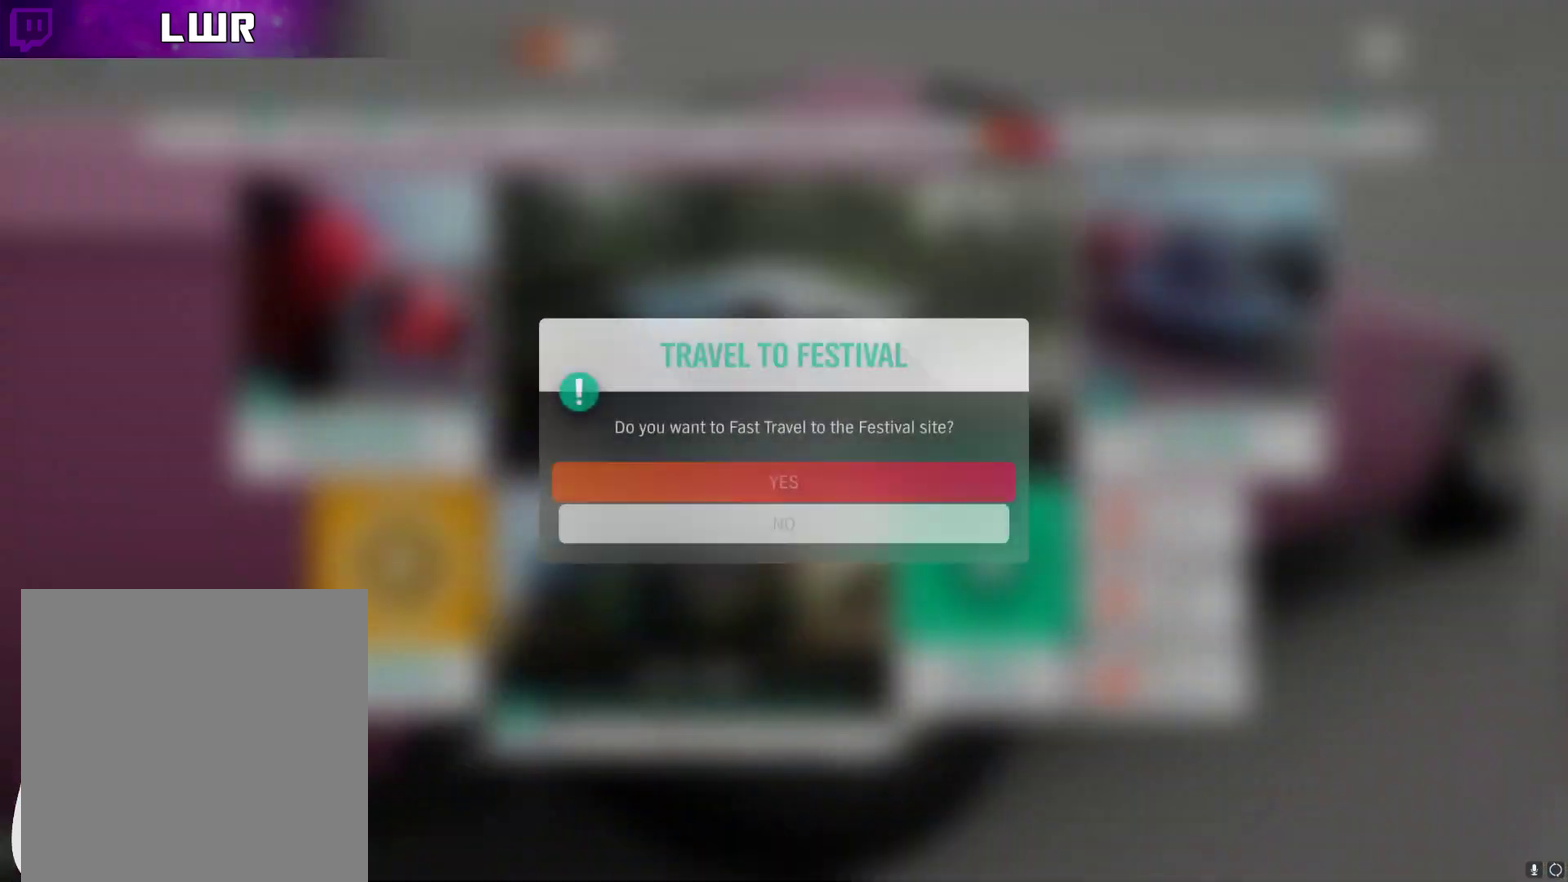
{"buttons": [], "left_stick": "center", "right_stick": "center", "events": [[33, "A", "down"], [467, "A", "up"]]}
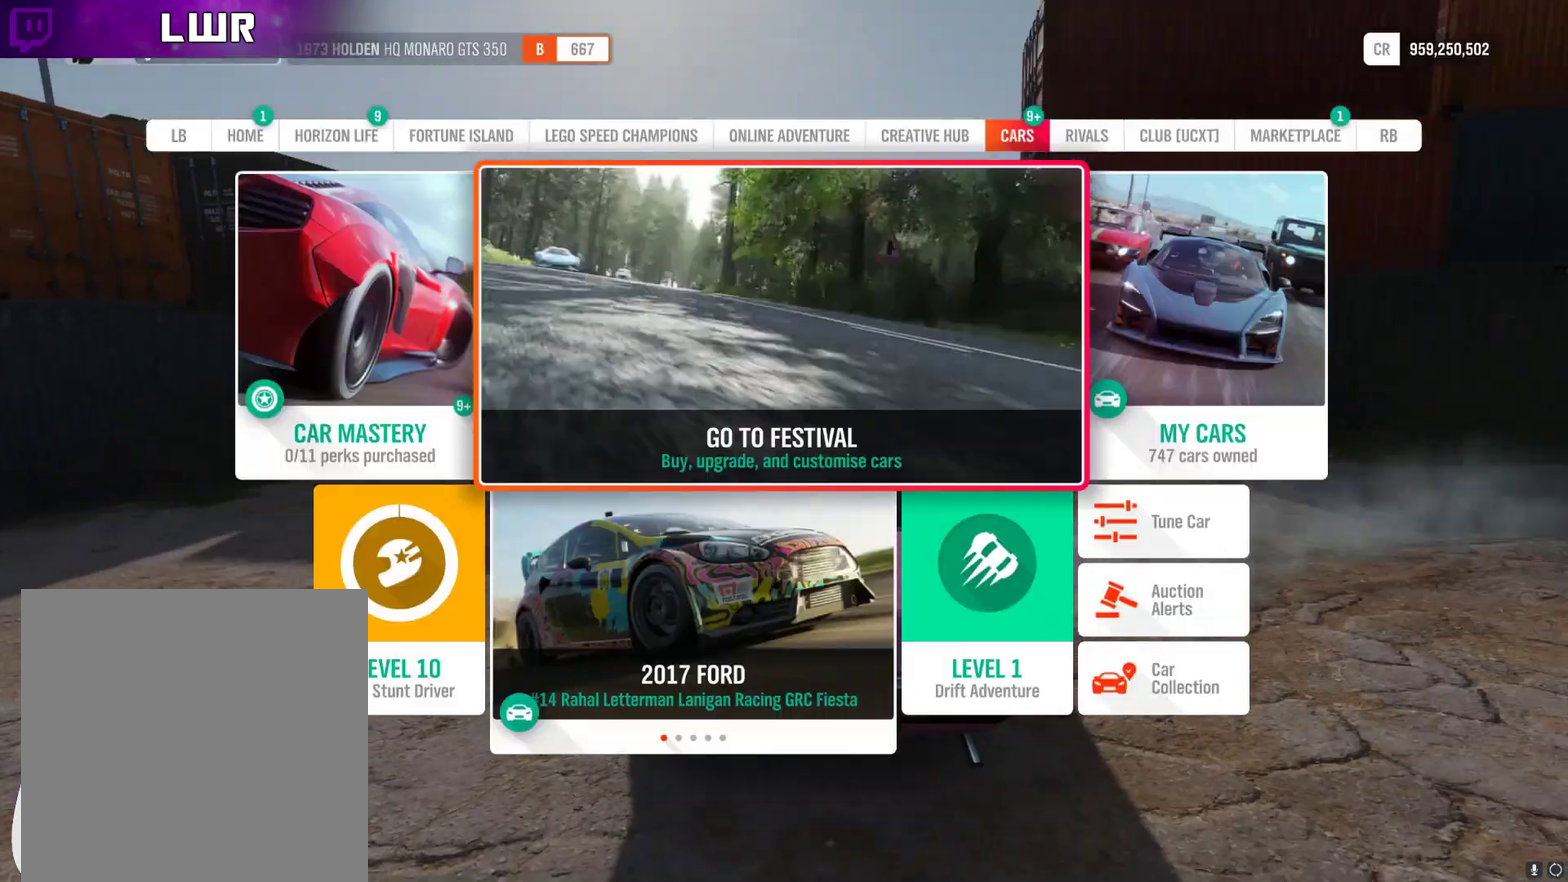
{"buttons": [], "left_stick": "center", "right_stick": "center", "events": [[33, "A", "down"], [267, "A", "up"]]}
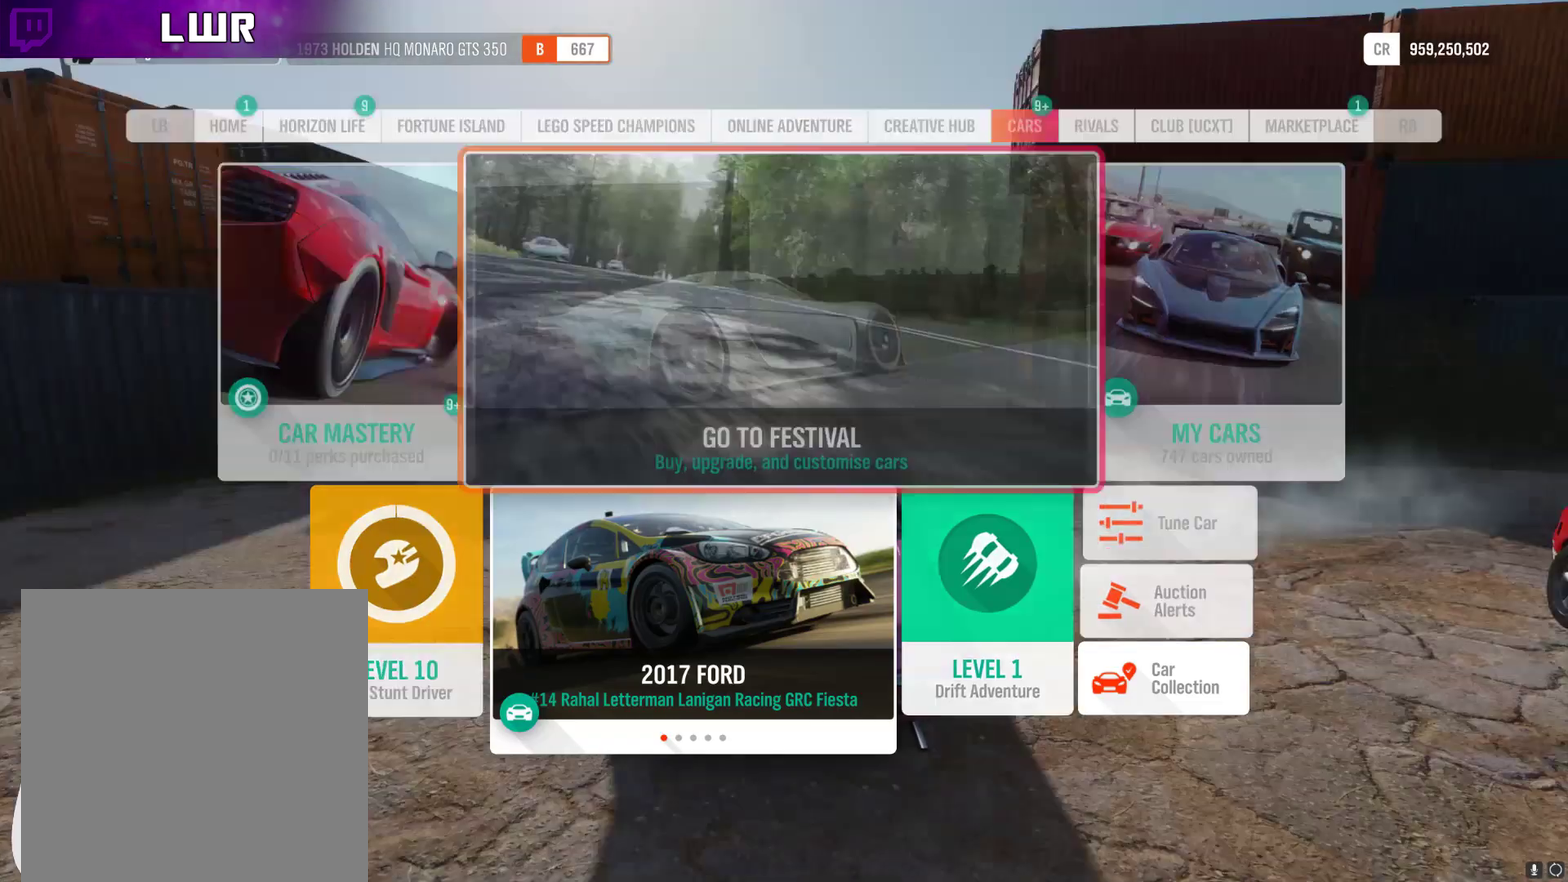
{"buttons": [], "left_stick": "center", "right_stick": "center", "events": []}
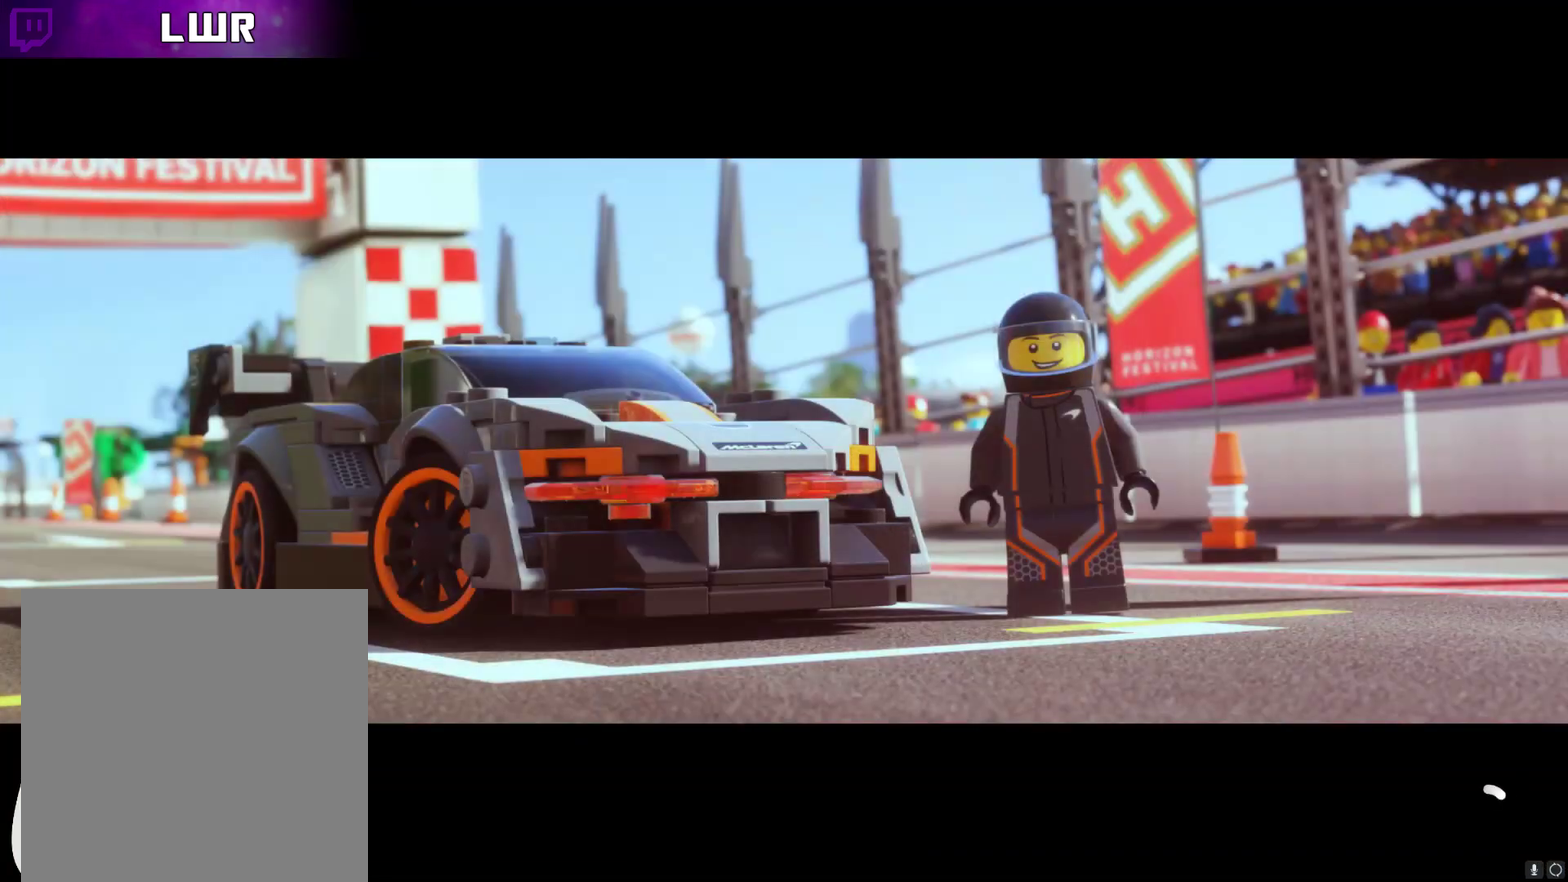
{"buttons": [], "left_stick": "center", "right_stick": "center", "events": []}
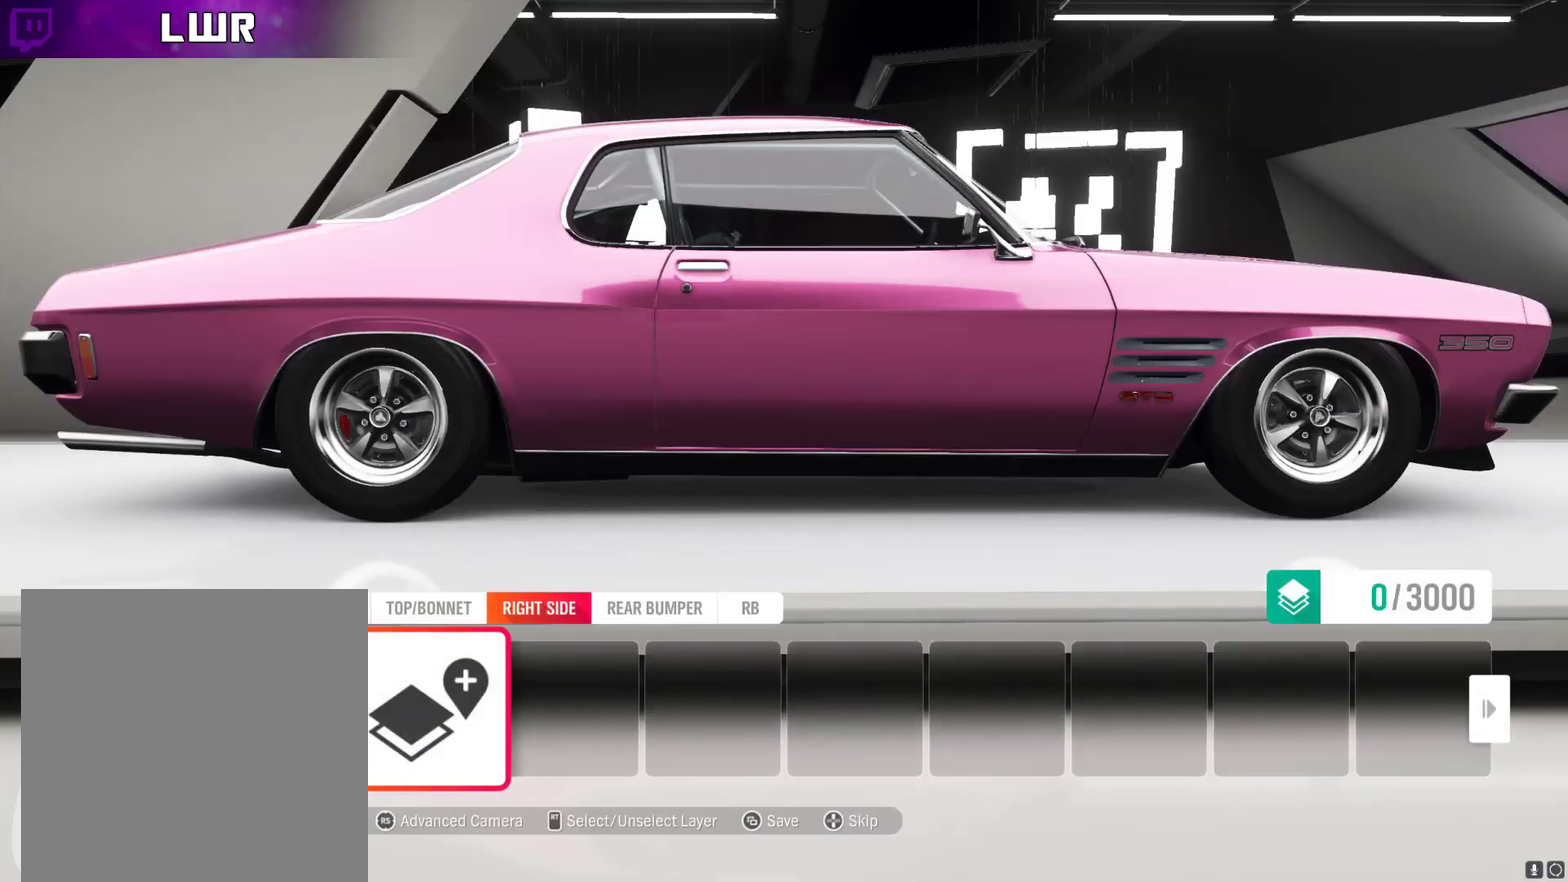
{"buttons": [], "left_stick": "center", "right_stick": "center", "events": [[100, "L1", "down"], [167, "L1", "up"]]}
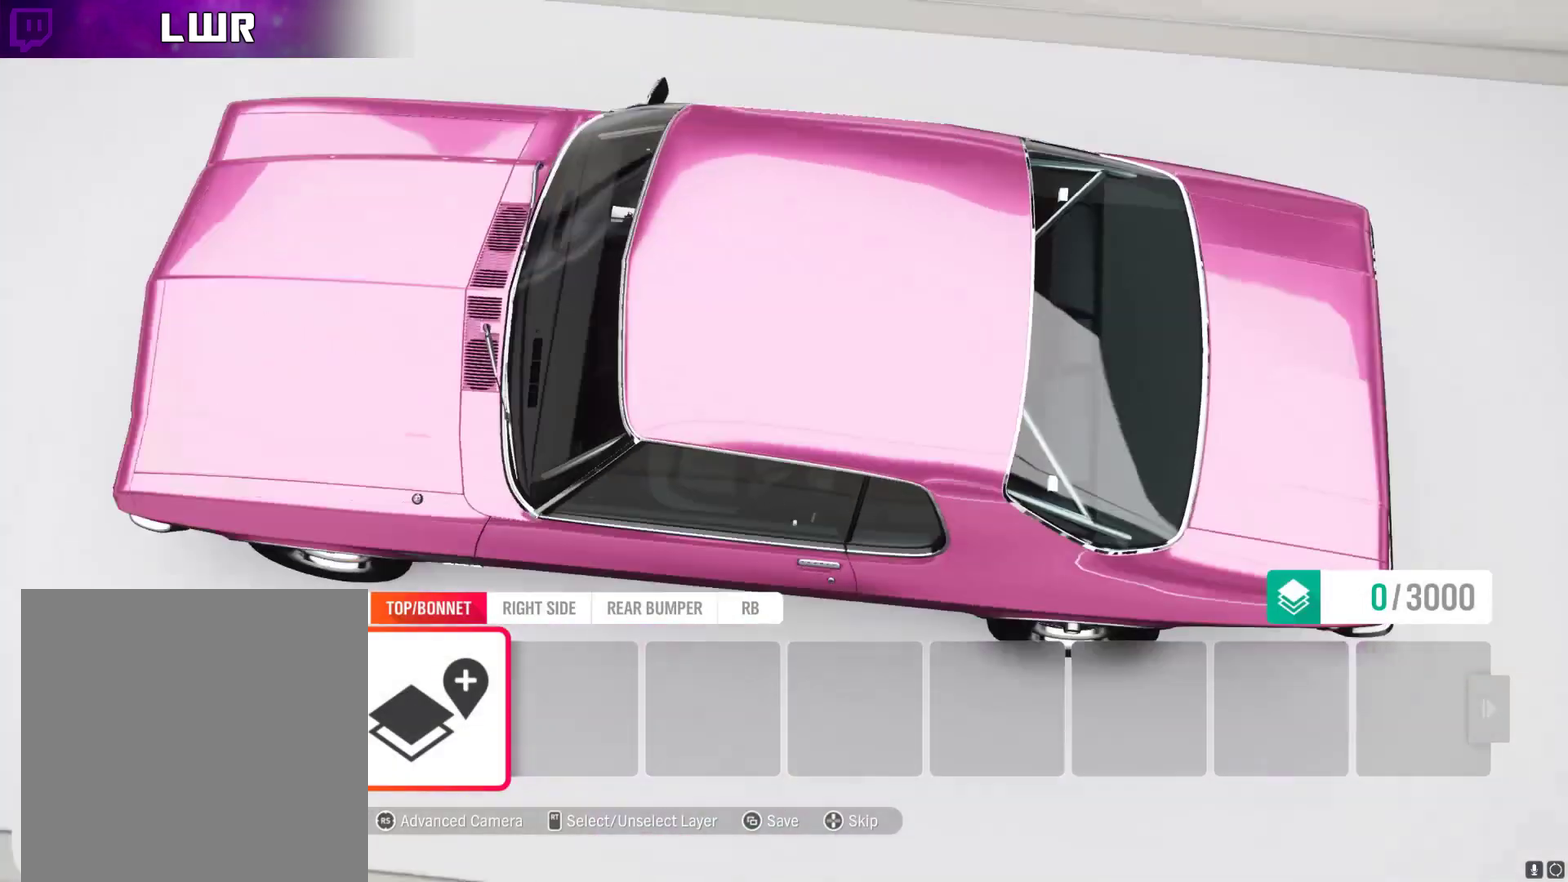
{"buttons": [], "left_stick": "center", "right_stick": "center", "events": [[200, "L1", "down"], [267, "L1", "up"]]}
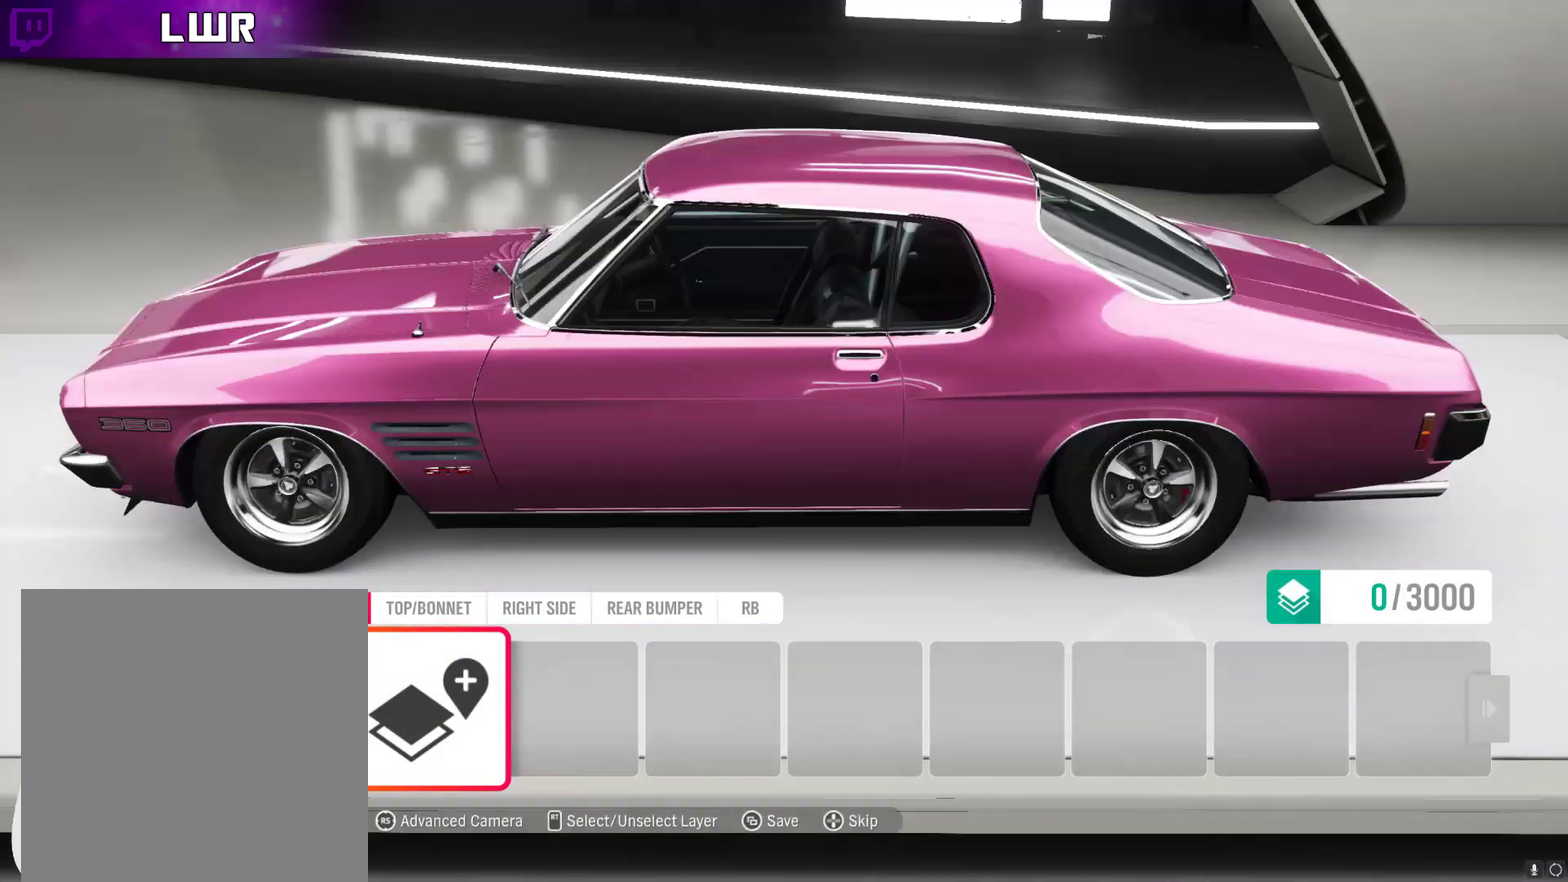
{"buttons": [], "left_stick": "center", "right_stick": "center", "events": [[200, "A", "down"], [334, "A", "up"]]}